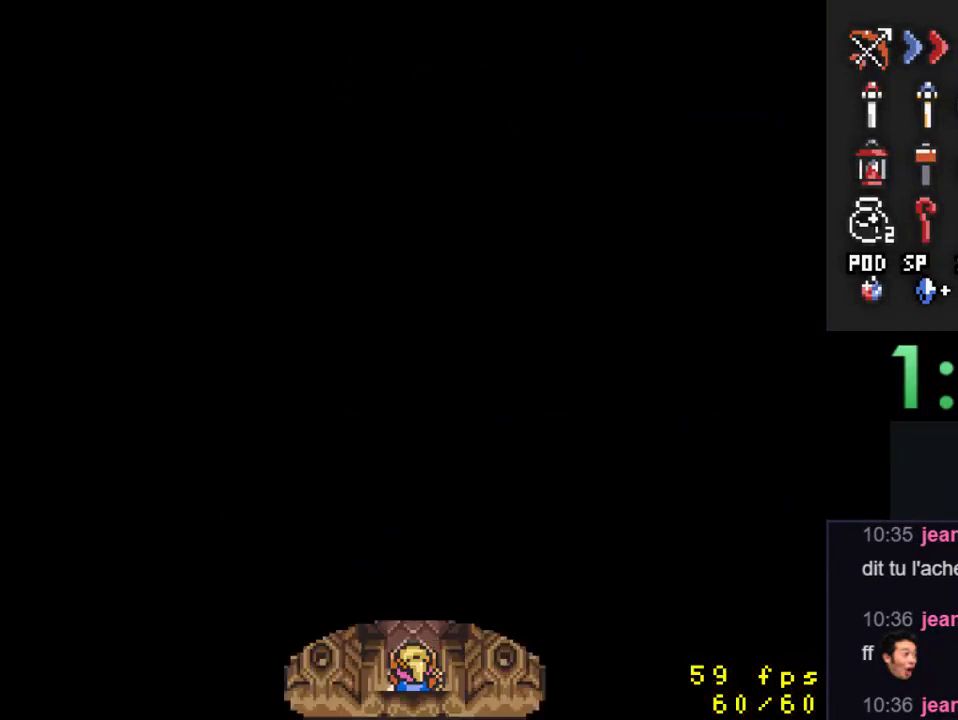
Gameplay with a controller (Nintendo layout); each line is a JSON object with the inputs held at the frame after it. "events" lists button and stick changes between this image and that frame as [ms after this image, input, new state], when the widget could be followed in between. Not read: L3 R3.
{"buttons": ["DPAD_UP"], "events": [[200, "DPAD_UP", "down"]]}
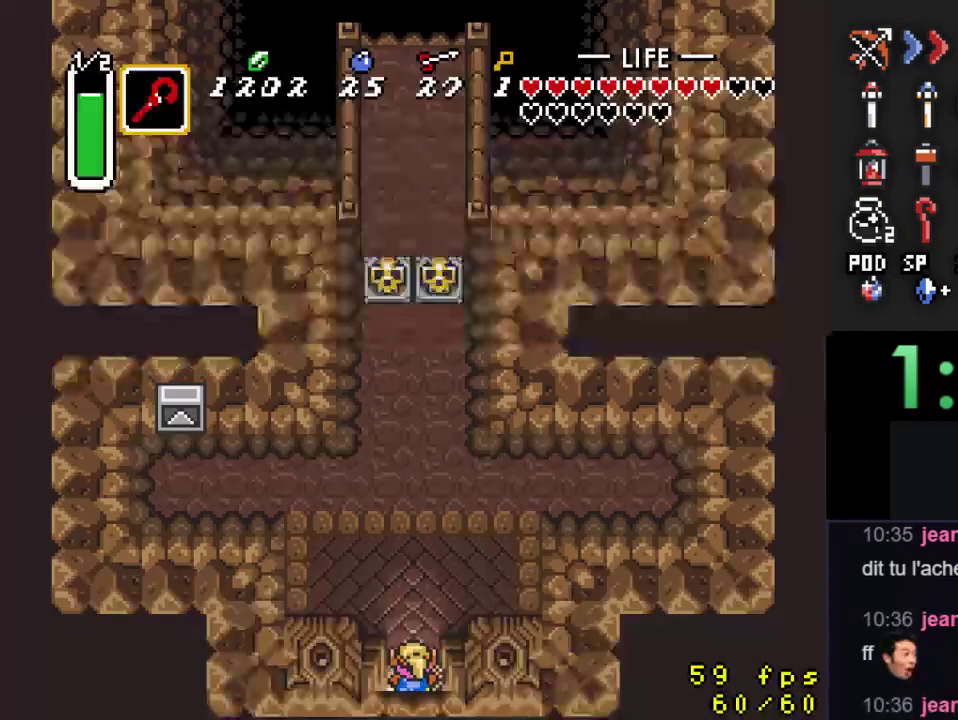
{"buttons": ["DPAD_UP"], "events": []}
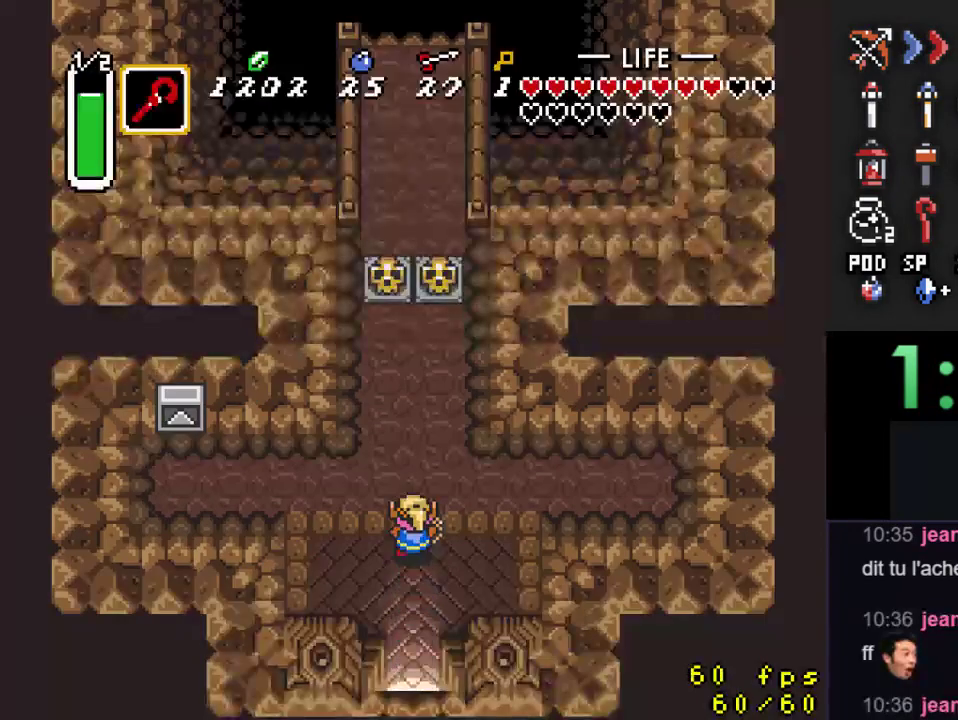
{"buttons": ["DPAD_UP"], "events": []}
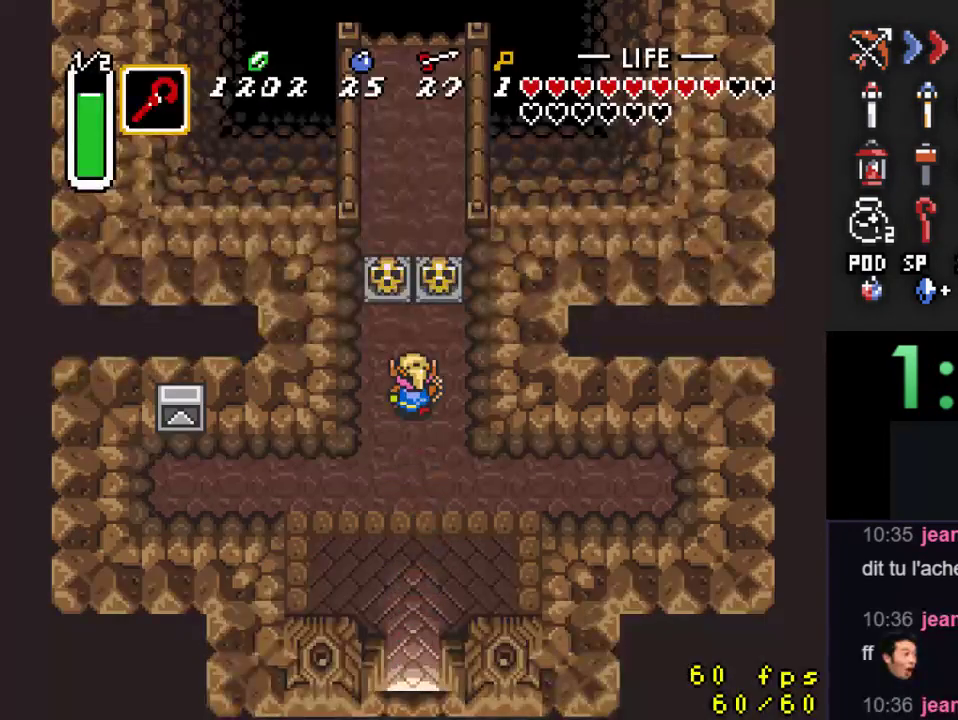
{"buttons": [], "events": [[100, "DPAD_RIGHT", "down"], [200, "DPAD_RIGHT", "up"], [300, "A", "down"], [367, "DPAD_UP", "up"], [467, "A", "up"]]}
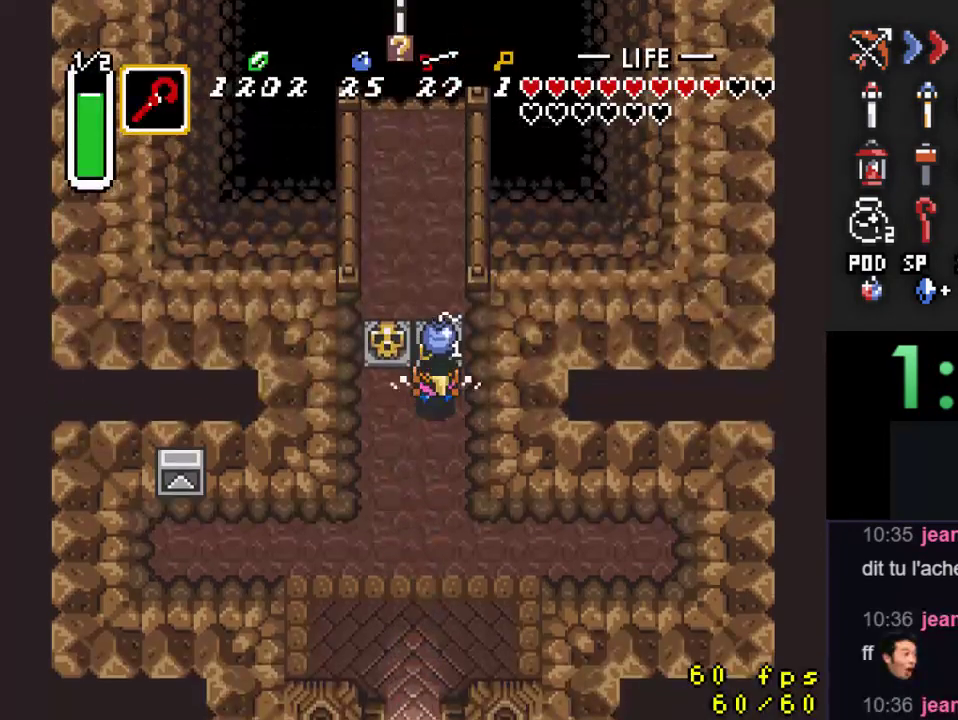
{"buttons": ["DPAD_LEFT"], "events": [[67, "DPAD_UP", "down"], [300, "A", "down"], [333, "DPAD_UP", "up"], [367, "DPAD_LEFT", "down"], [400, "A", "up"]]}
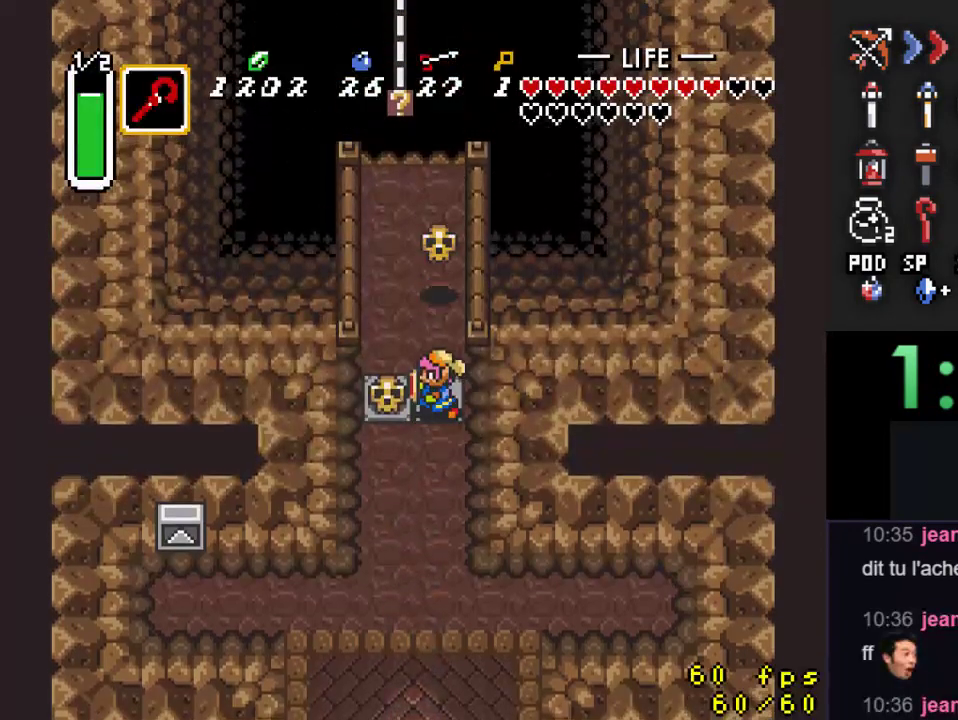
{"buttons": ["A", "DPAD_UP"], "events": [[33, "A", "down"], [100, "DPAD_LEFT", "up"], [167, "A", "up"], [367, "DPAD_UP", "down"], [433, "A", "down"]]}
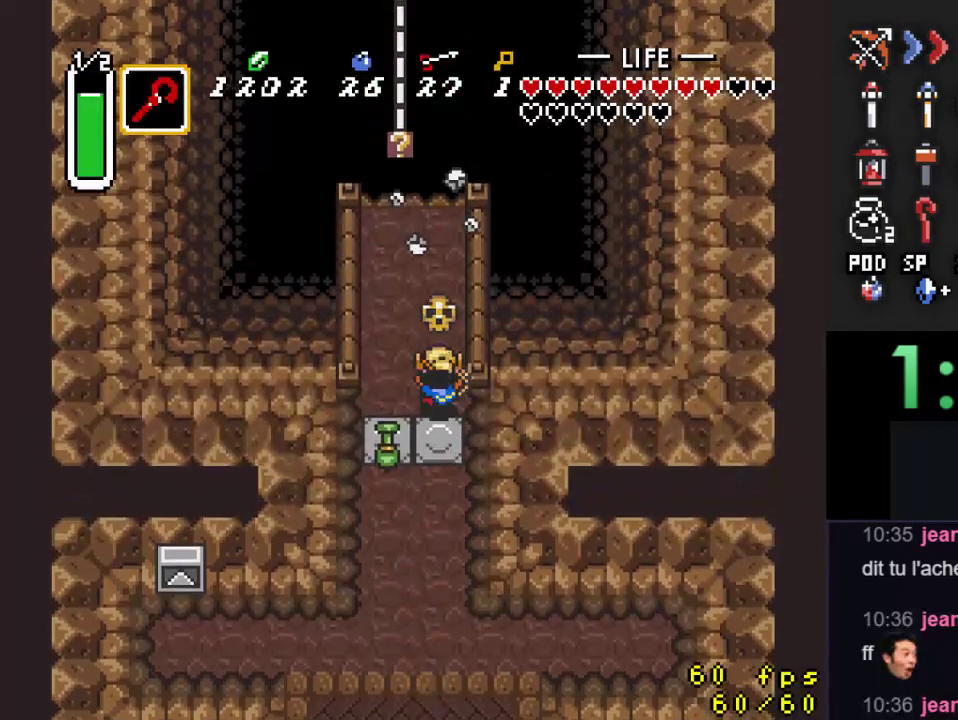
{"buttons": ["DPAD_UP", "DPAD_LEFT"], "events": [[67, "A", "up"], [100, "DPAD_LEFT", "down"], [233, "DPAD_LEFT", "up"], [433, "DPAD_LEFT", "down"]]}
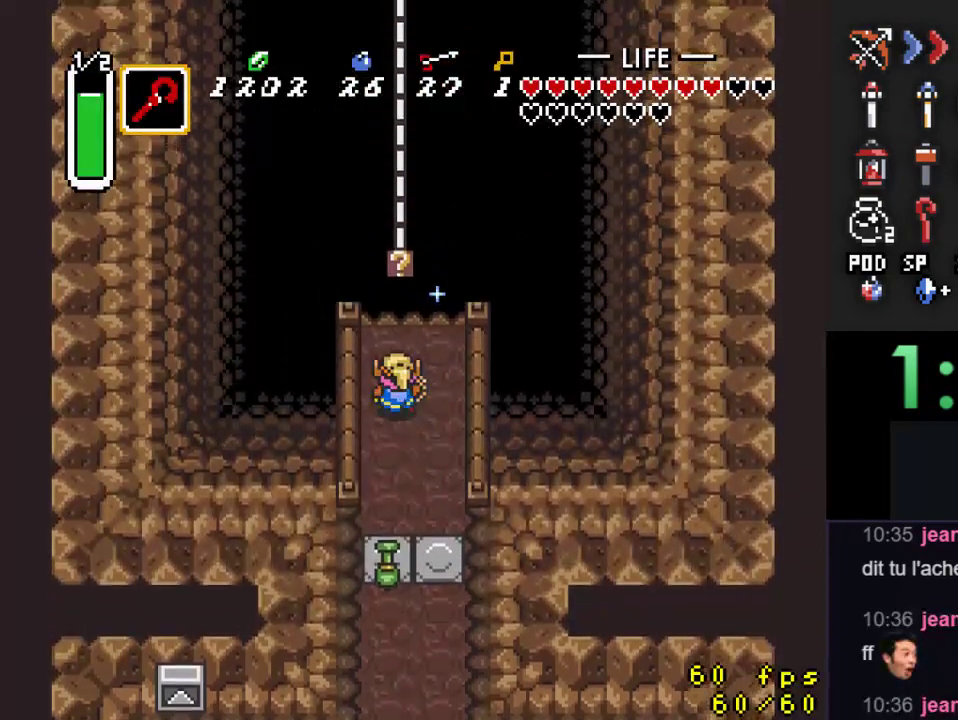
{"buttons": ["DPAD_DOWN"], "events": [[33, "DPAD_LEFT", "up"], [200, "DPAD_UP", "up"], [200, "Y", "down"], [333, "DPAD_DOWN", "down"], [333, "Y", "up"]]}
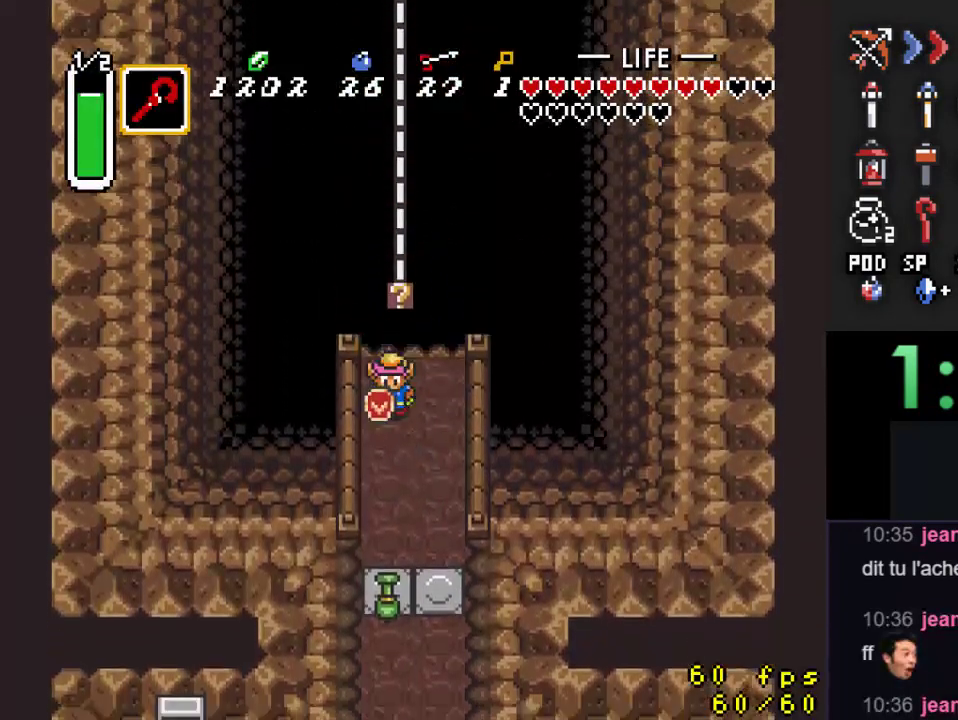
{"buttons": ["DPAD_DOWN"], "events": []}
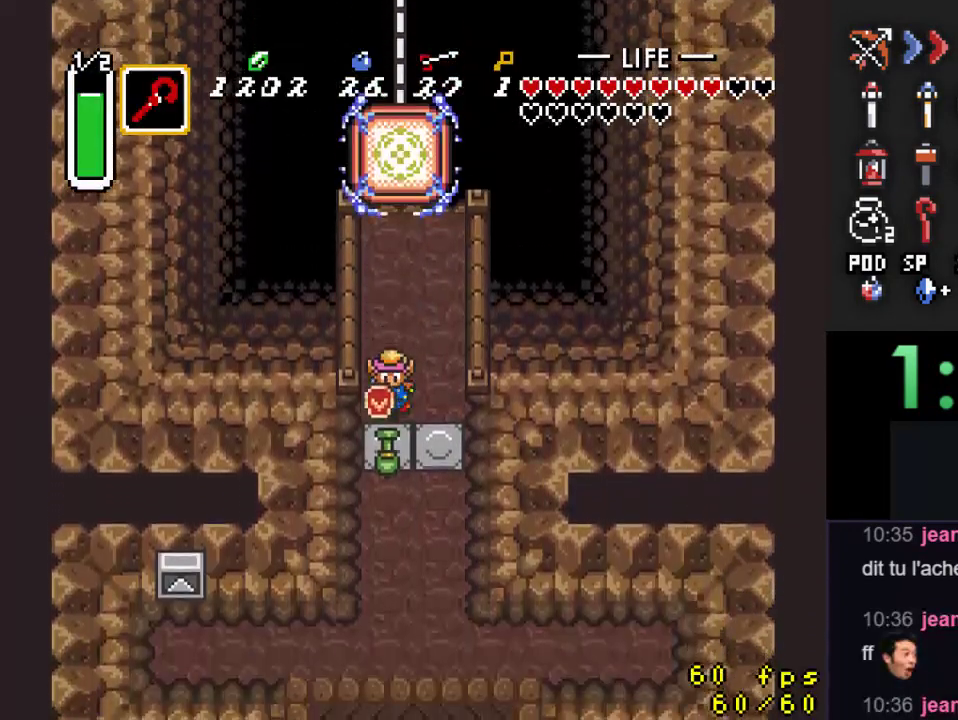
{"buttons": ["DPAD_UP"], "events": [[100, "DPAD_RIGHT", "down"], [133, "DPAD_DOWN", "up"], [167, "DPAD_RIGHT", "up"], [167, "DPAD_UP", "down"]]}
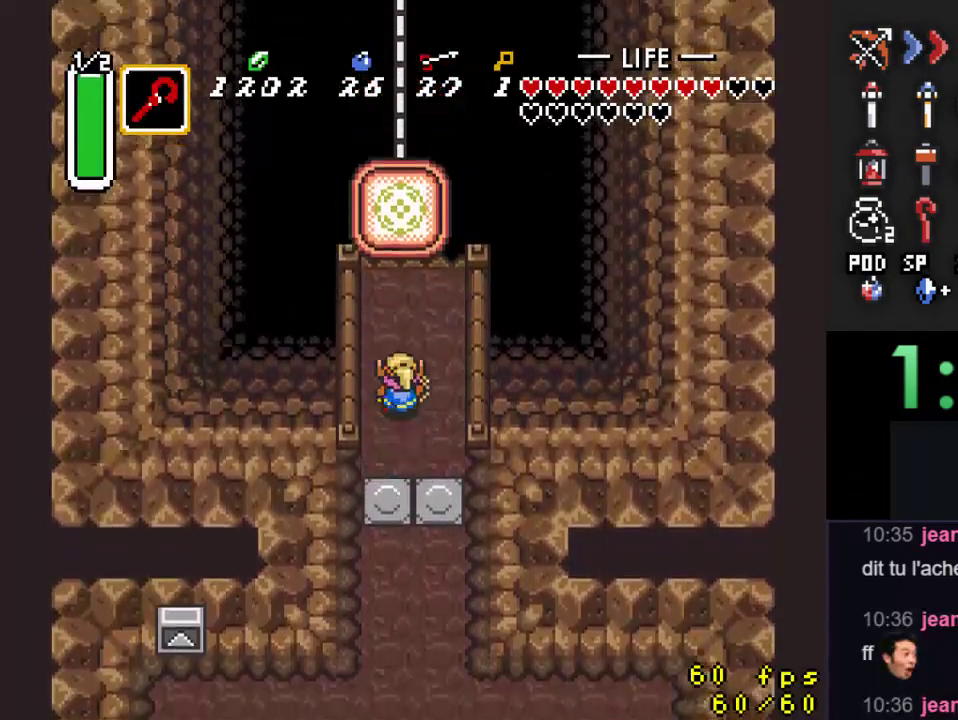
{"buttons": [], "events": [[133, "DPAD_UP", "up"]]}
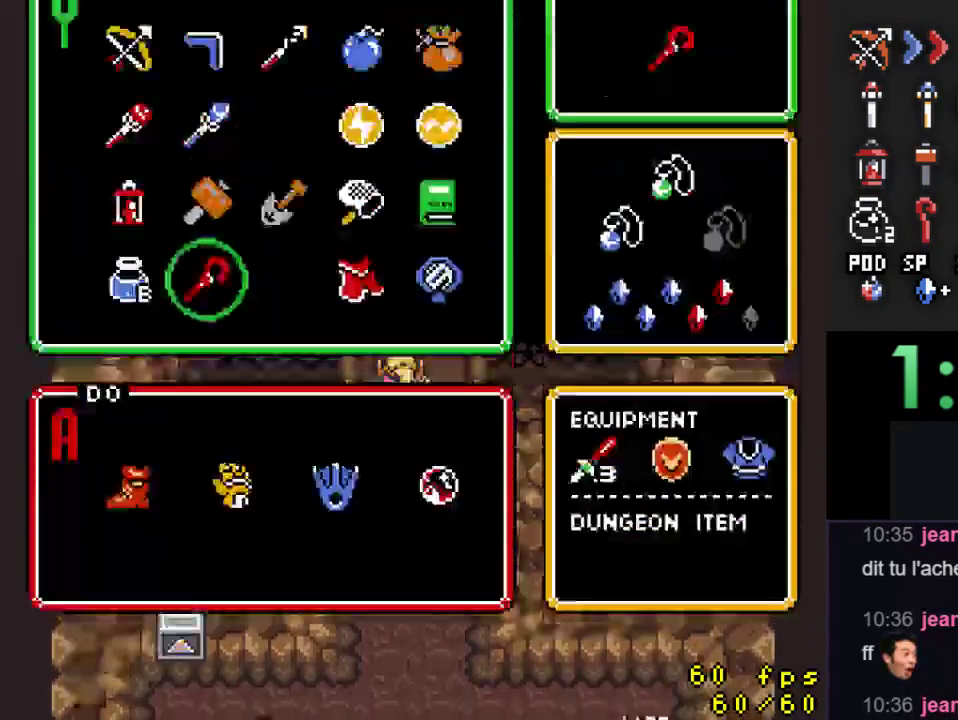
{"buttons": [], "events": [[333, "DPAD_UP", "down"], [433, "DPAD_UP", "up"]]}
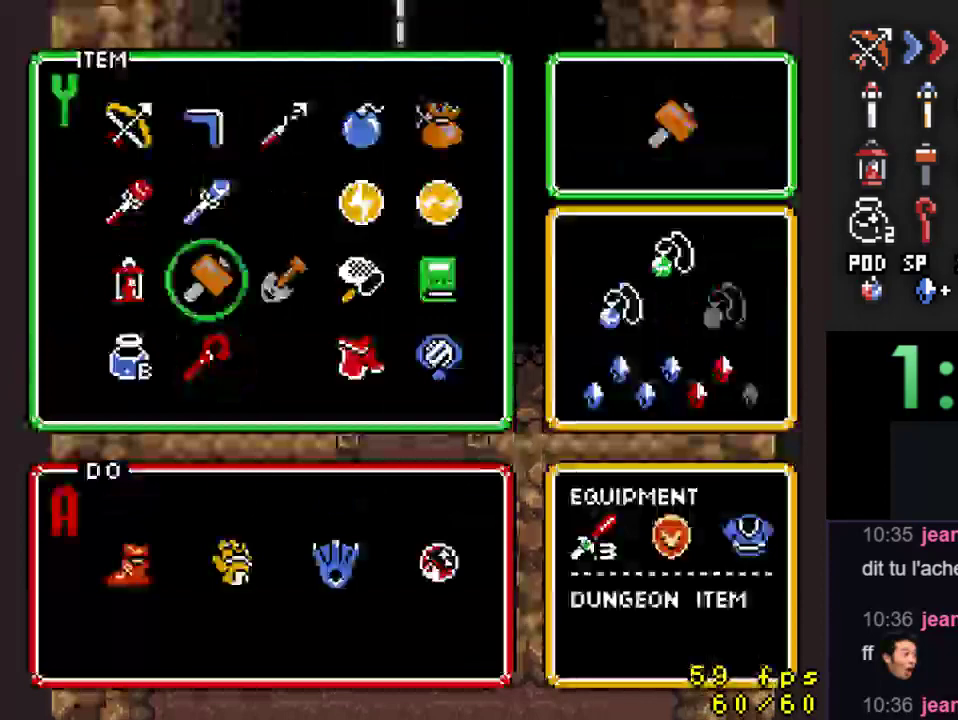
{"buttons": [], "events": [[133, "DPAD_UP", "down"], [200, "DPAD_UP", "up"], [300, "DPAD_LEFT", "down"], [400, "DPAD_LEFT", "up"]]}
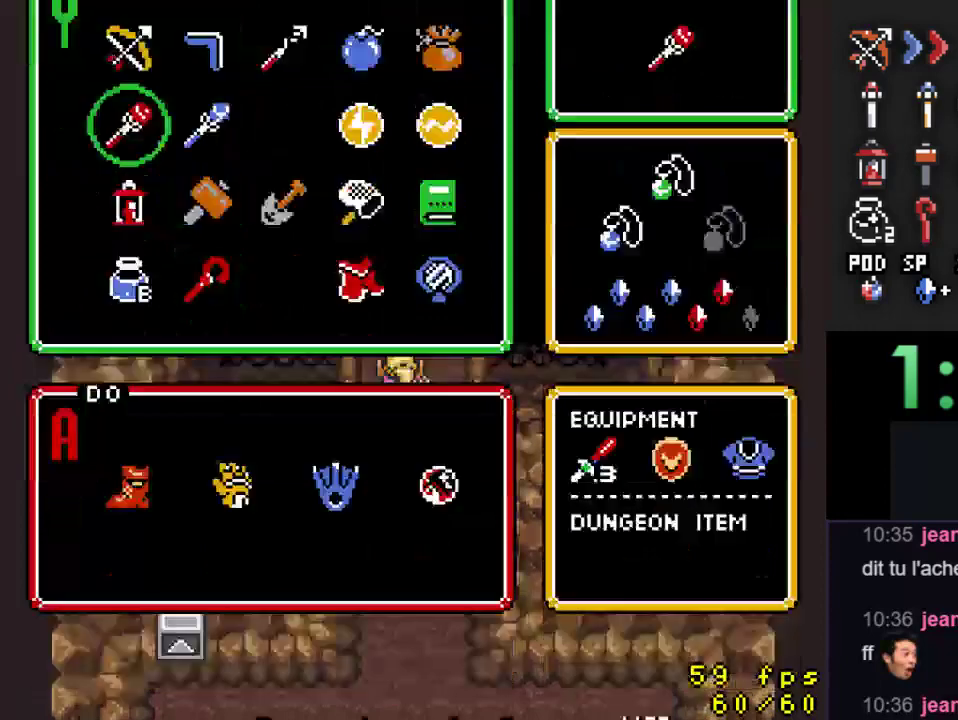
{"buttons": ["DPAD_UP"], "events": [[33, "DPAD_UP", "down"]]}
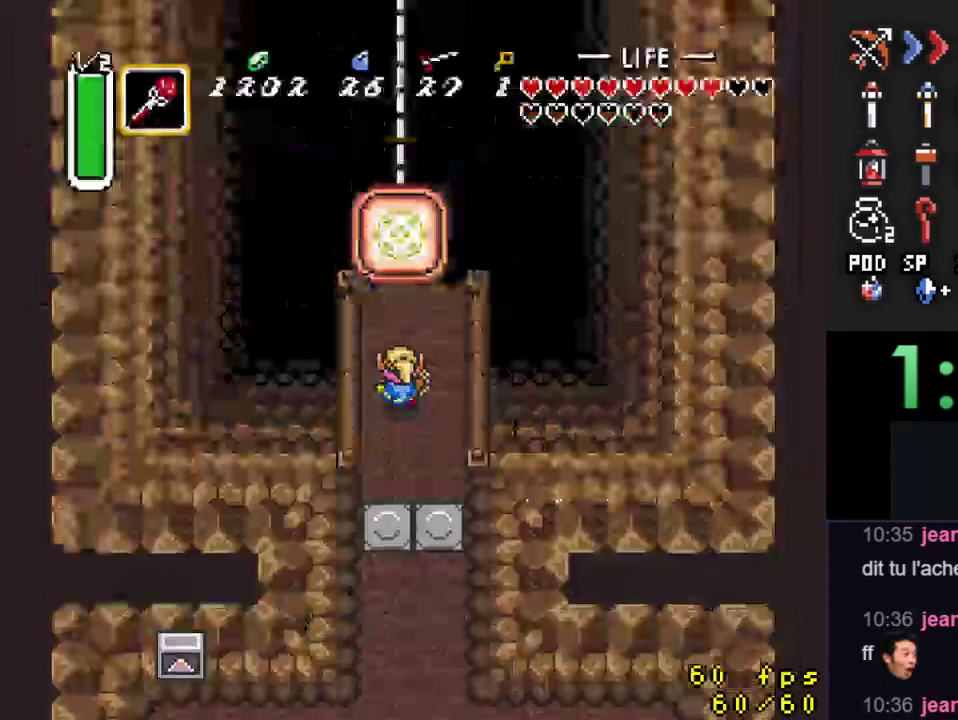
{"buttons": ["DPAD_UP"], "events": []}
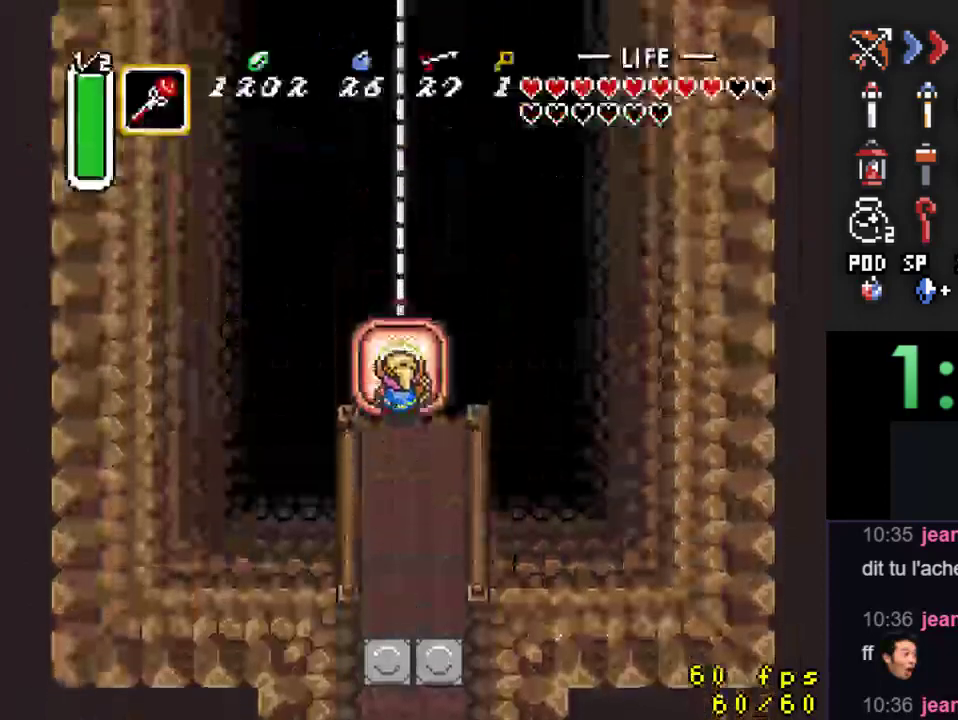
{"buttons": ["R1", "DPAD_UP"], "events": [[467, "R1", "down"]]}
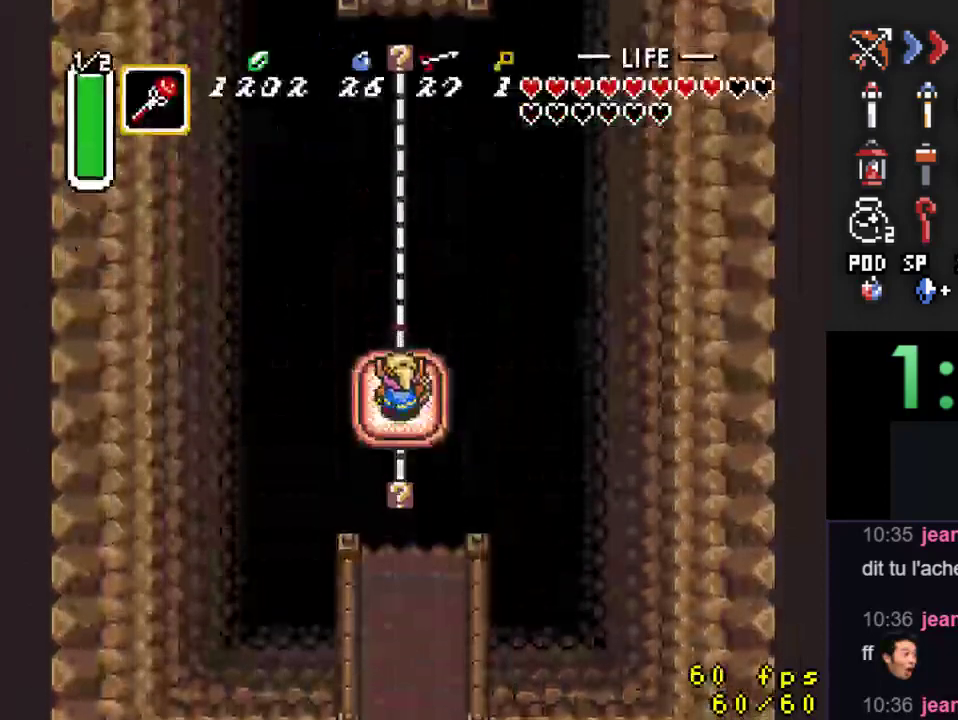
{"buttons": ["DPAD_UP"], "events": [[100, "R1", "up"], [233, "R1", "down"], [333, "R1", "up"], [433, "R1", "down"], [500, "R1", "up"]]}
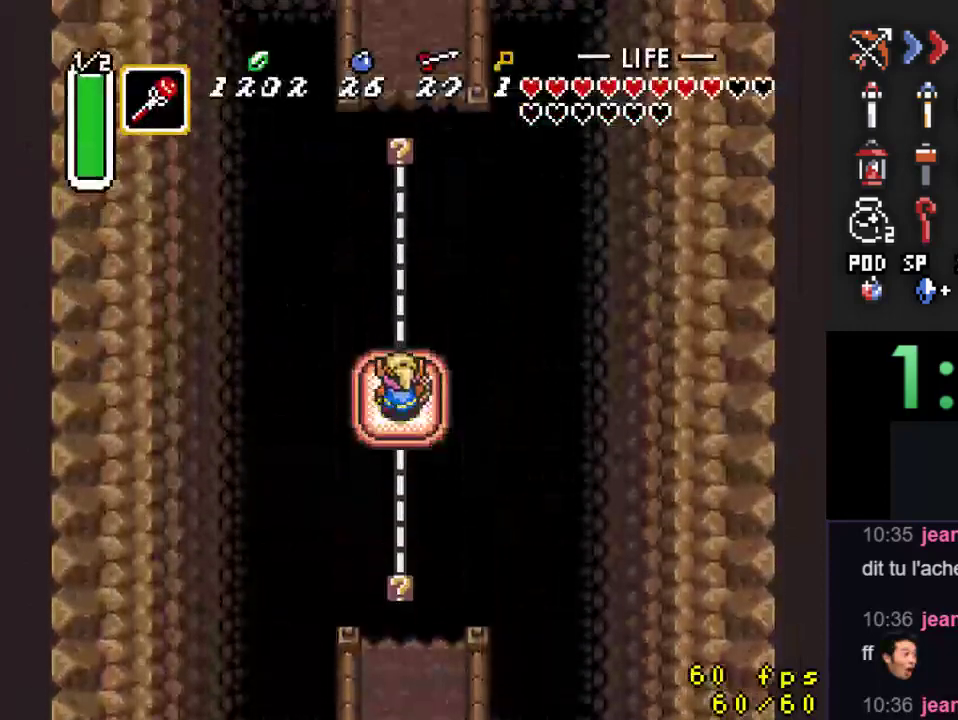
{"buttons": ["R1", "DPAD_UP"], "events": [[133, "L1", "down"], [133, "R1", "down"], [200, "L1", "up"], [200, "R1", "up"], [467, "R1", "down"]]}
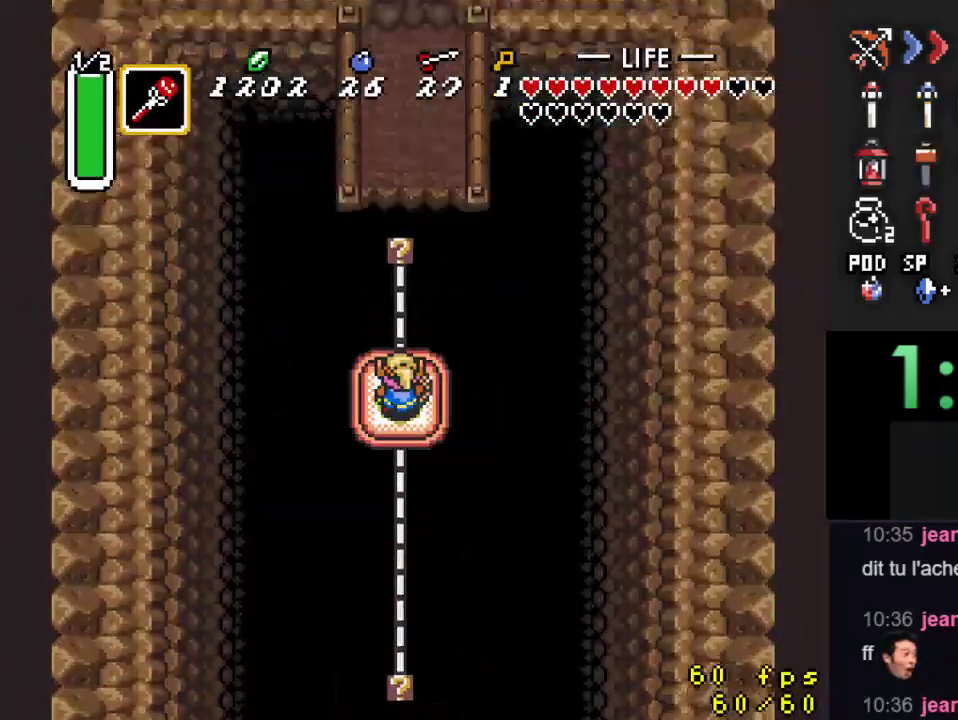
{"buttons": ["DPAD_UP"], "events": [[67, "R1", "up"]]}
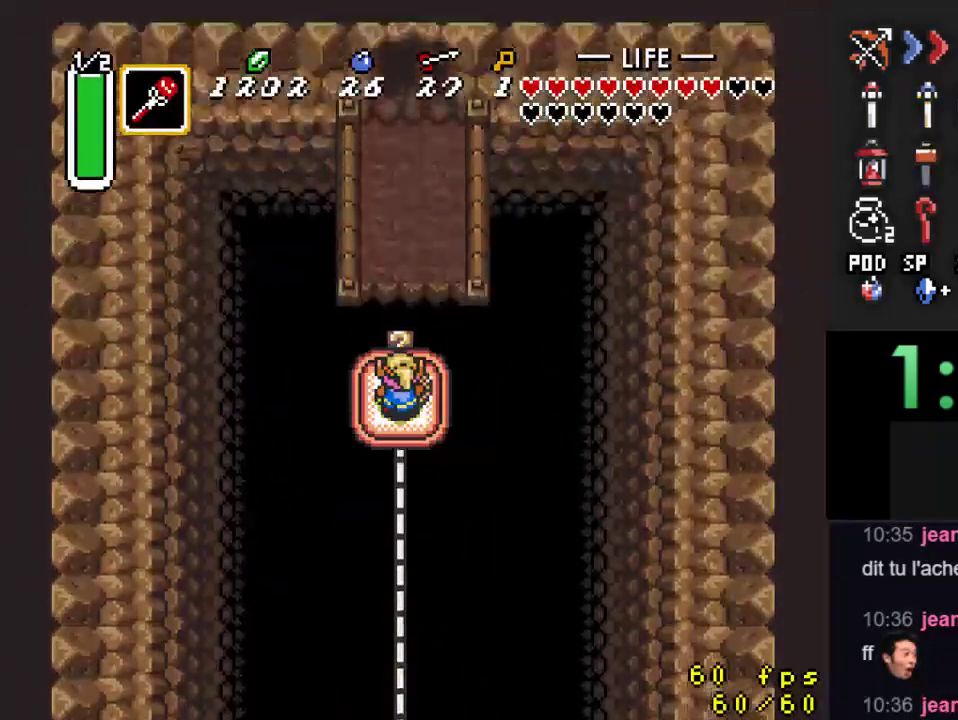
{"buttons": ["DPAD_UP"], "events": []}
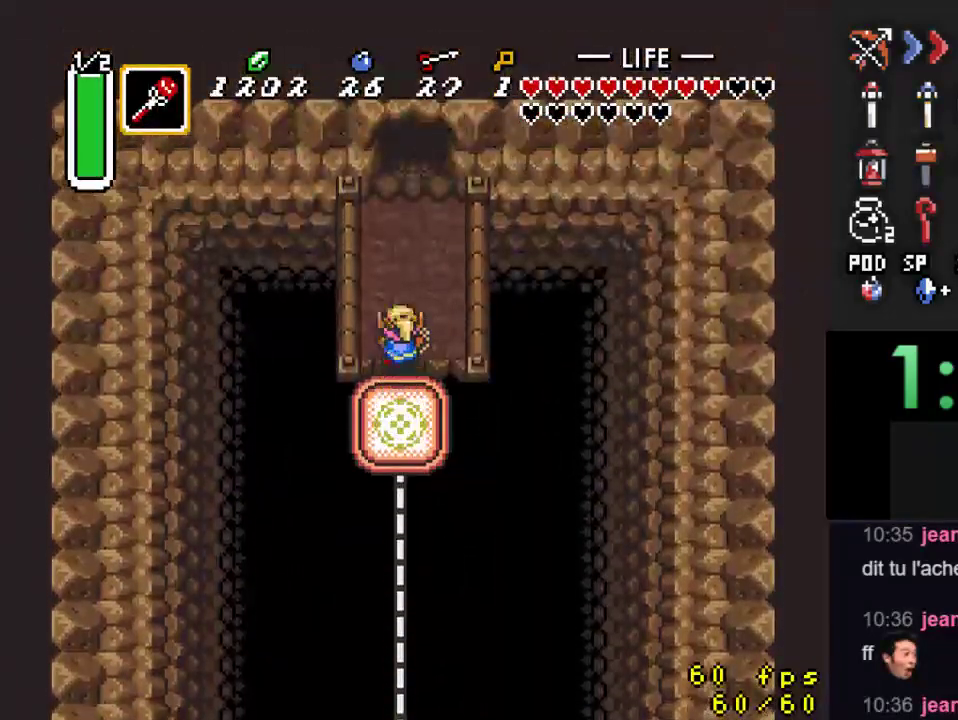
{"buttons": ["DPAD_UP"], "events": [[233, "DPAD_RIGHT", "down"], [300, "DPAD_RIGHT", "up"]]}
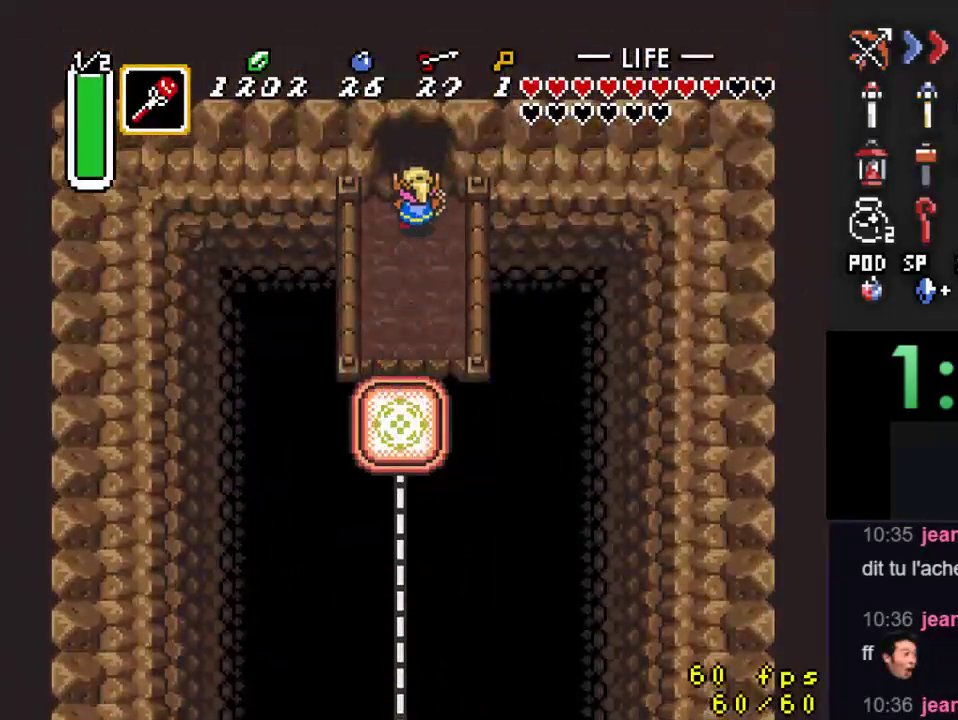
{"buttons": ["DPAD_UP"], "events": []}
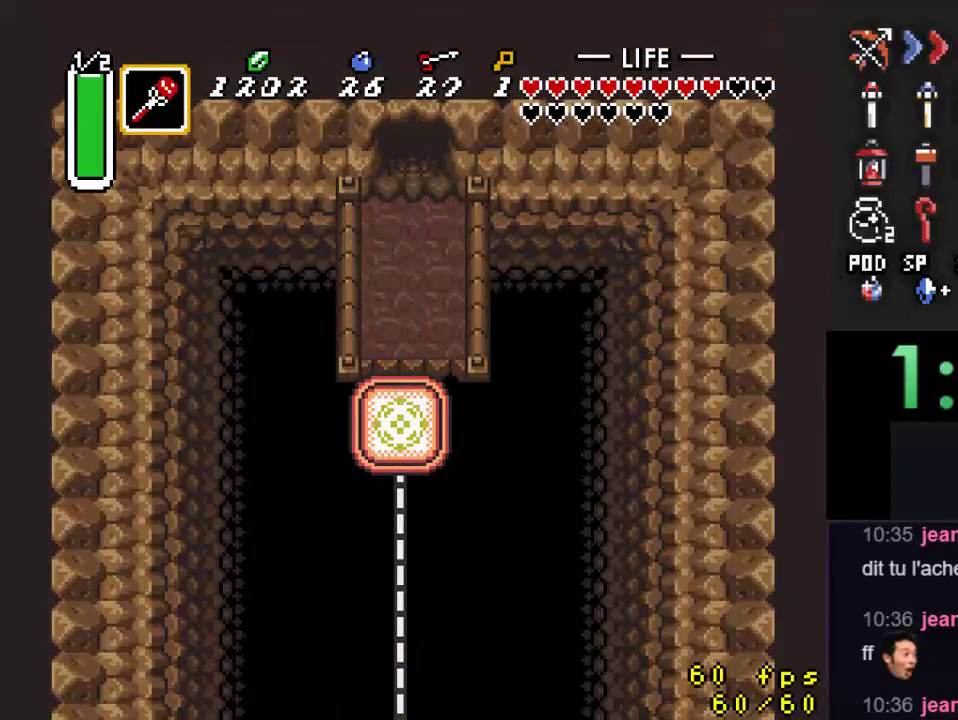
{"buttons": [], "events": [[400, "DPAD_UP", "up"]]}
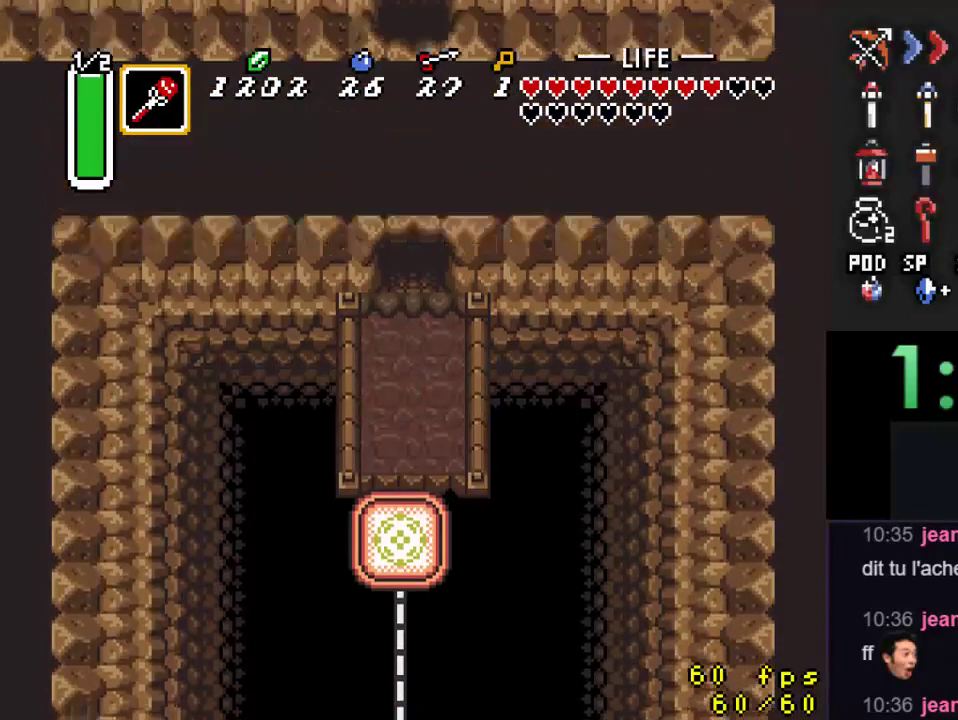
{"buttons": ["DPAD_UP"], "events": [[167, "DPAD_UP", "down"]]}
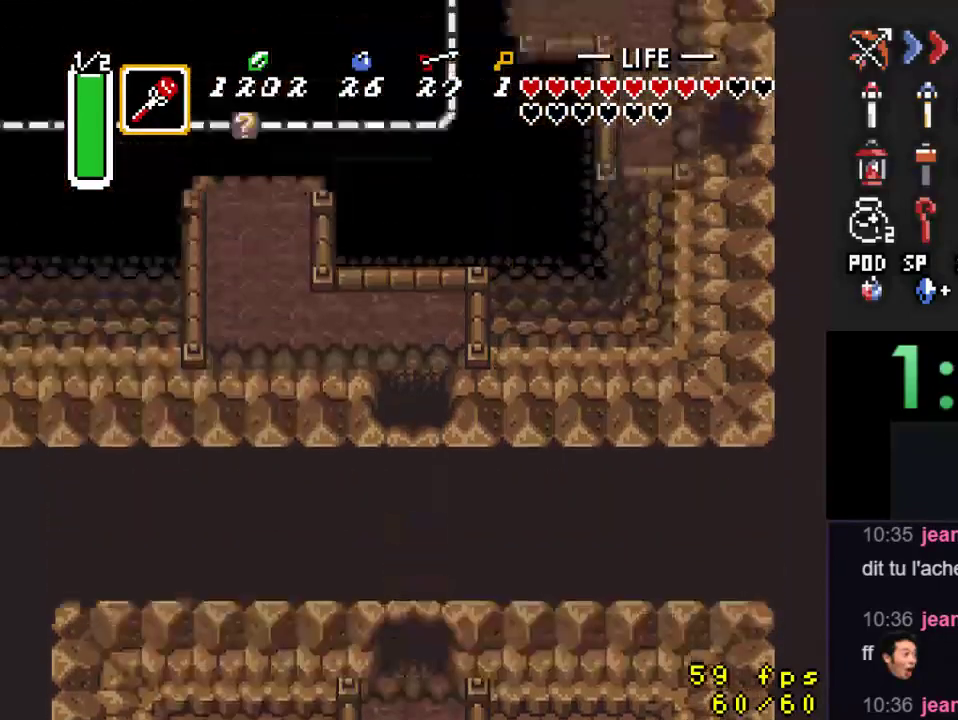
{"buttons": ["DPAD_UP"], "events": []}
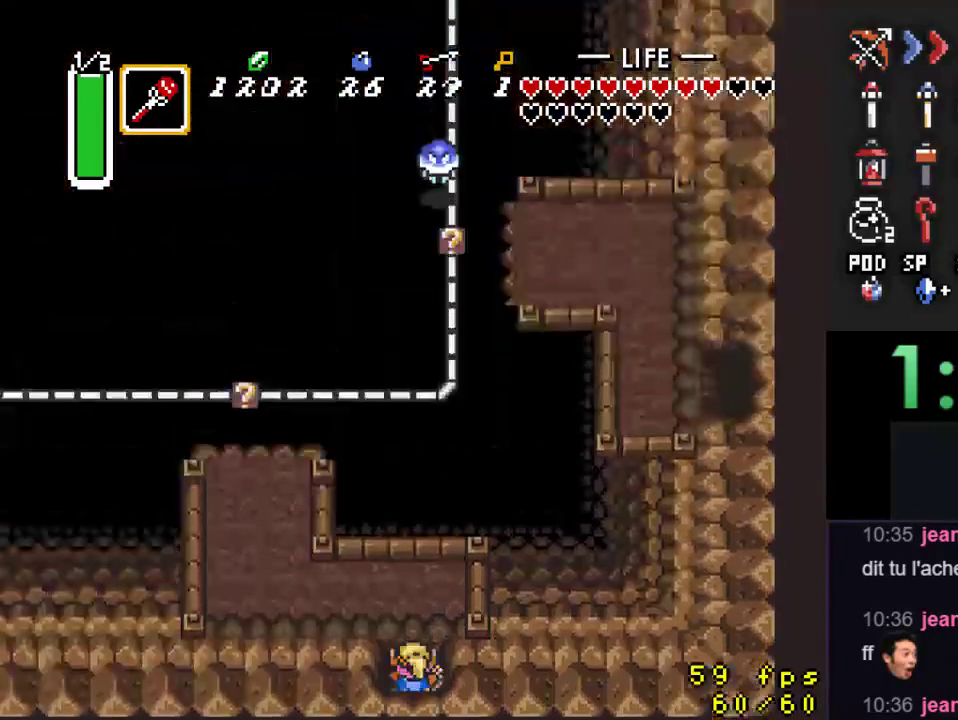
{"buttons": ["DPAD_LEFT"], "events": [[133, "DPAD_LEFT", "down"], [267, "DPAD_UP", "up"]]}
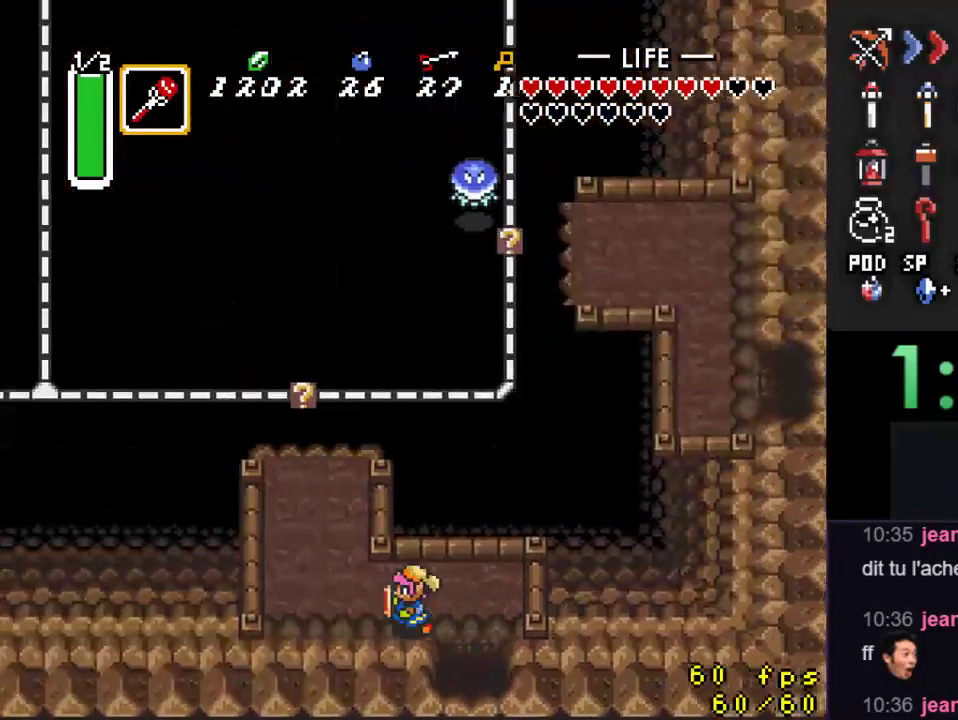
{"buttons": ["DPAD_UP"], "events": [[200, "DPAD_UP", "down"], [467, "DPAD_LEFT", "up"]]}
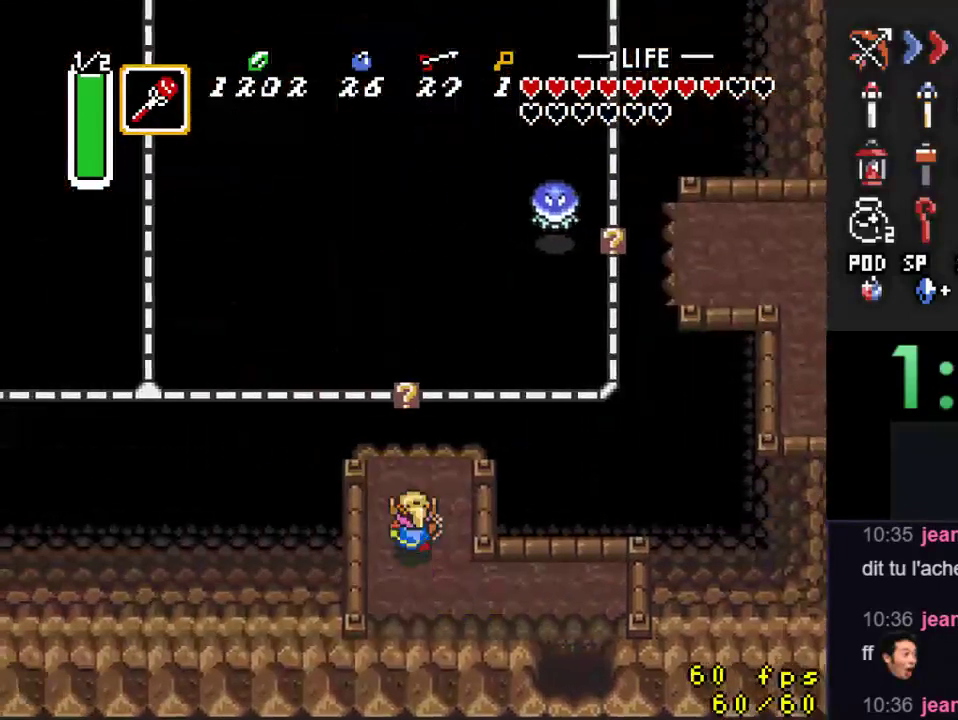
{"buttons": [], "events": [[200, "DPAD_UP", "up"], [233, "Y", "down"], [367, "Y", "up"]]}
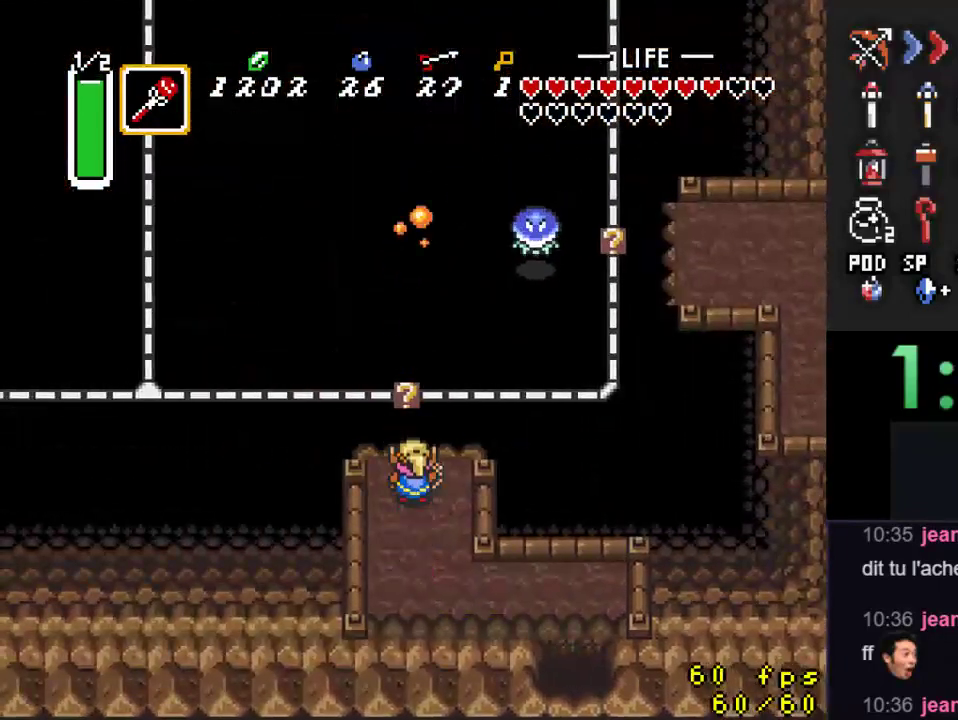
{"buttons": [], "events": []}